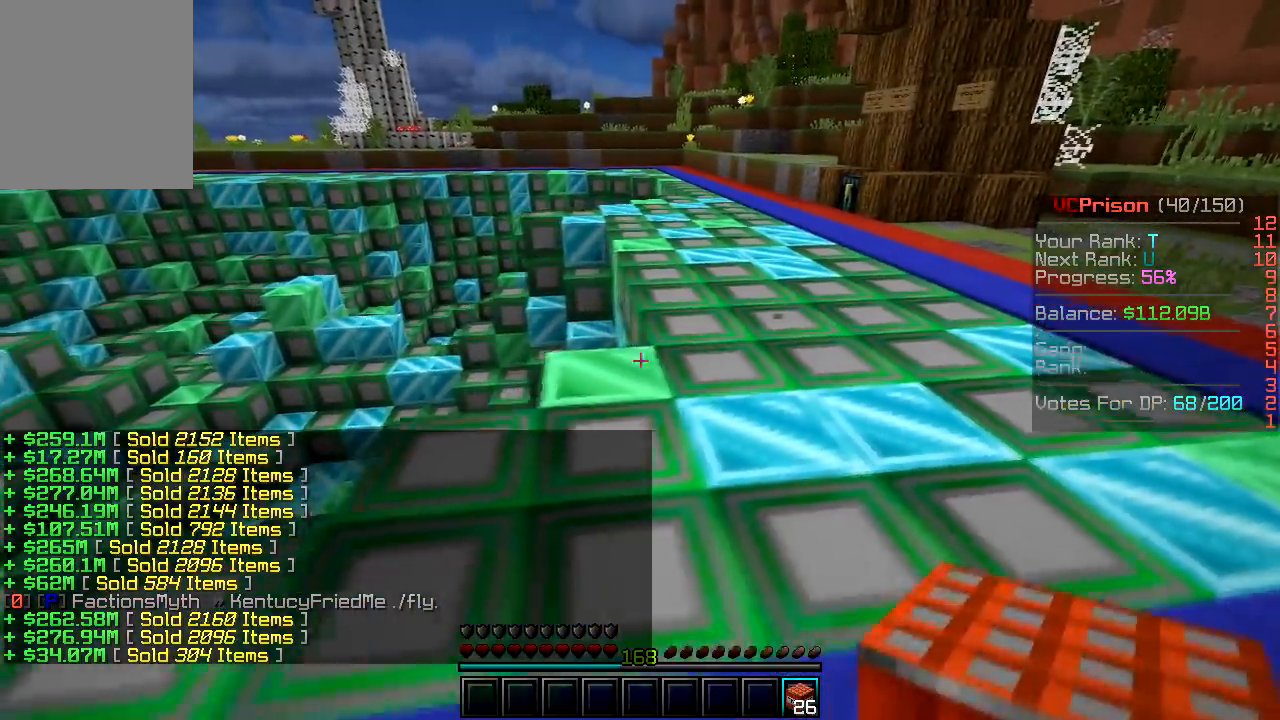
Gameplay with keyboard and mouse; each line is a JSON object with the keys and mouse buttons held at the frame after it. "events" lists presses ("down") and releases ("up") of "a", "d", "s", "w", "mouse_left" and "mouse_right" between this image and that frame as [ms after this image, input, new state], when the widget could be followed in between. "mouse_left", "mouse_right" = the "left", "right" buttons of the "mouse" list. No other keys are recorded. Fast repeated clicks can show as one long hold. Mouse movement is not recorded.
{"keys": ["a"], "mouse": [], "events": [[433, "s", "up"]]}
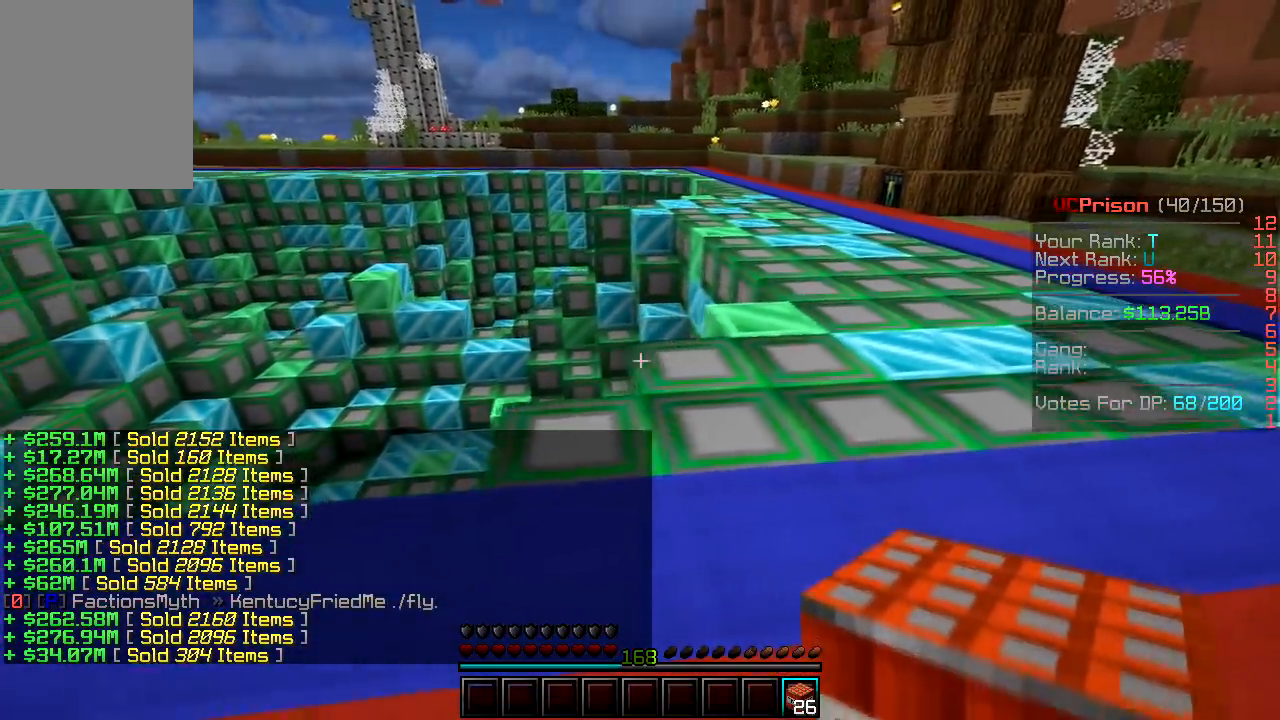
{"keys": ["a"], "mouse": [], "events": []}
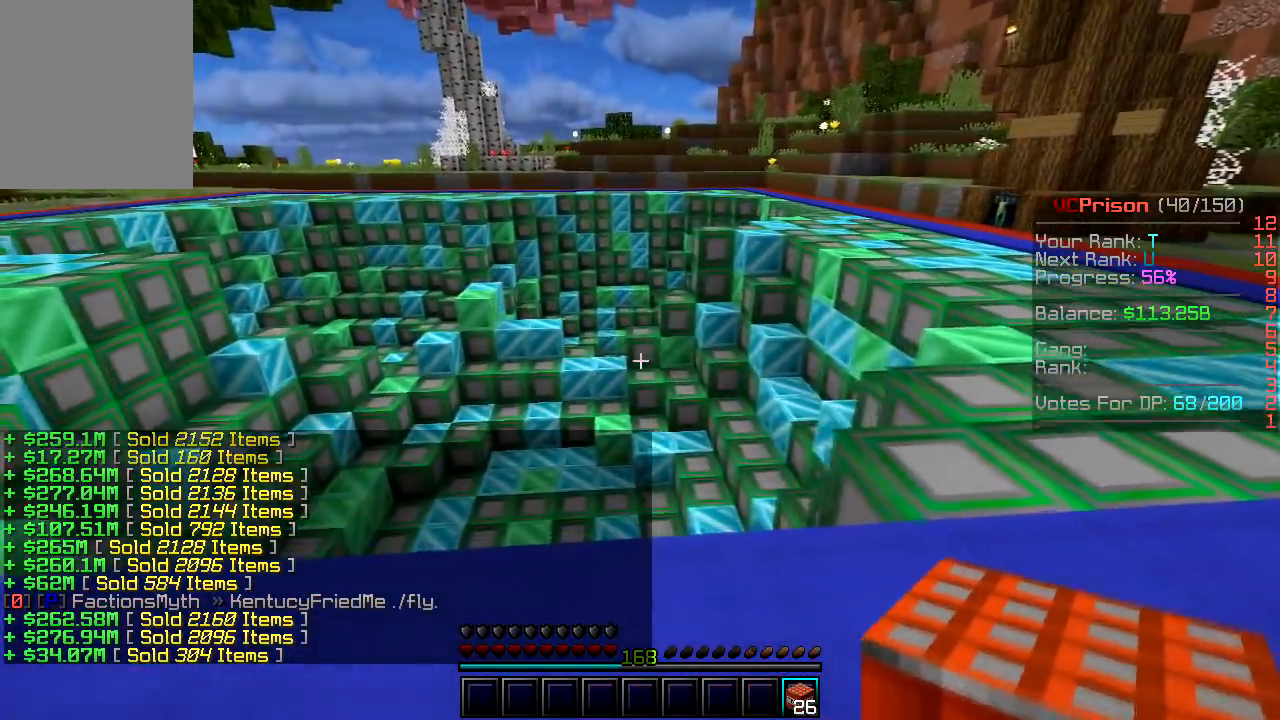
{"keys": [], "mouse": ["left"], "events": [[417, "mouse_left", "down"], [500, "a", "up"]]}
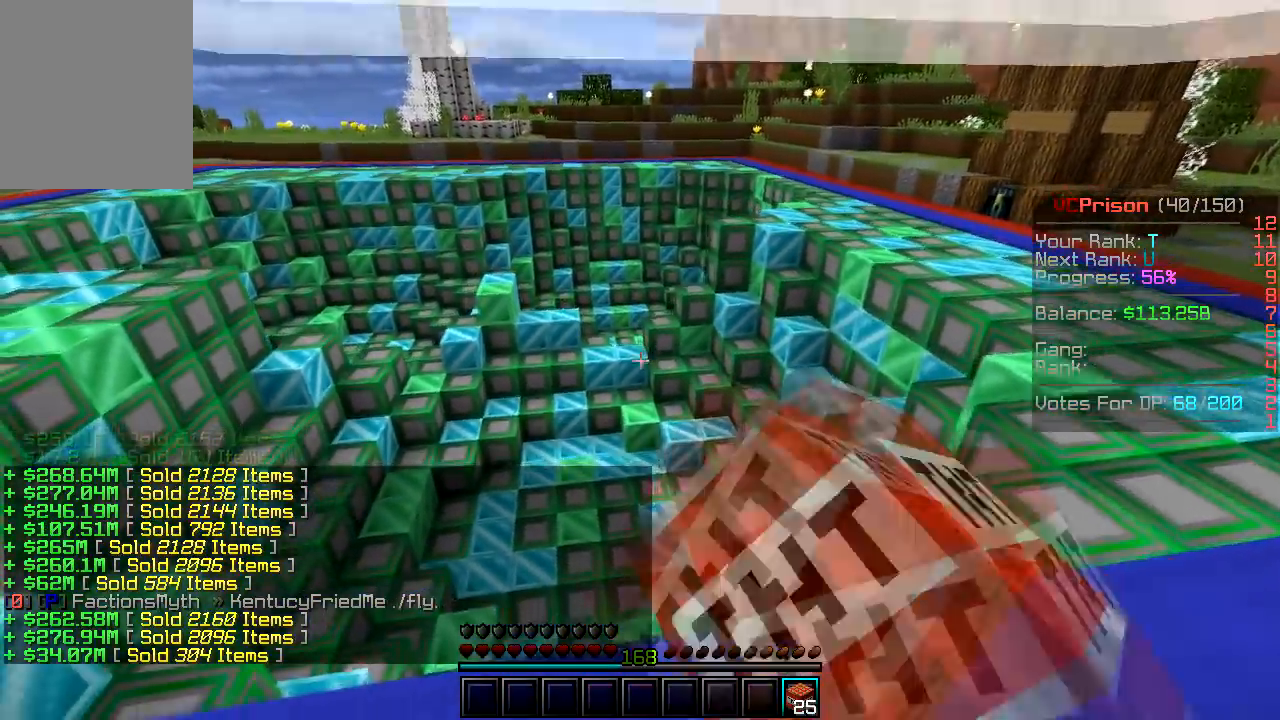
{"keys": ["d"], "mouse": [], "events": [[17, "d", "down"], [67, "mouse_left", "up"]]}
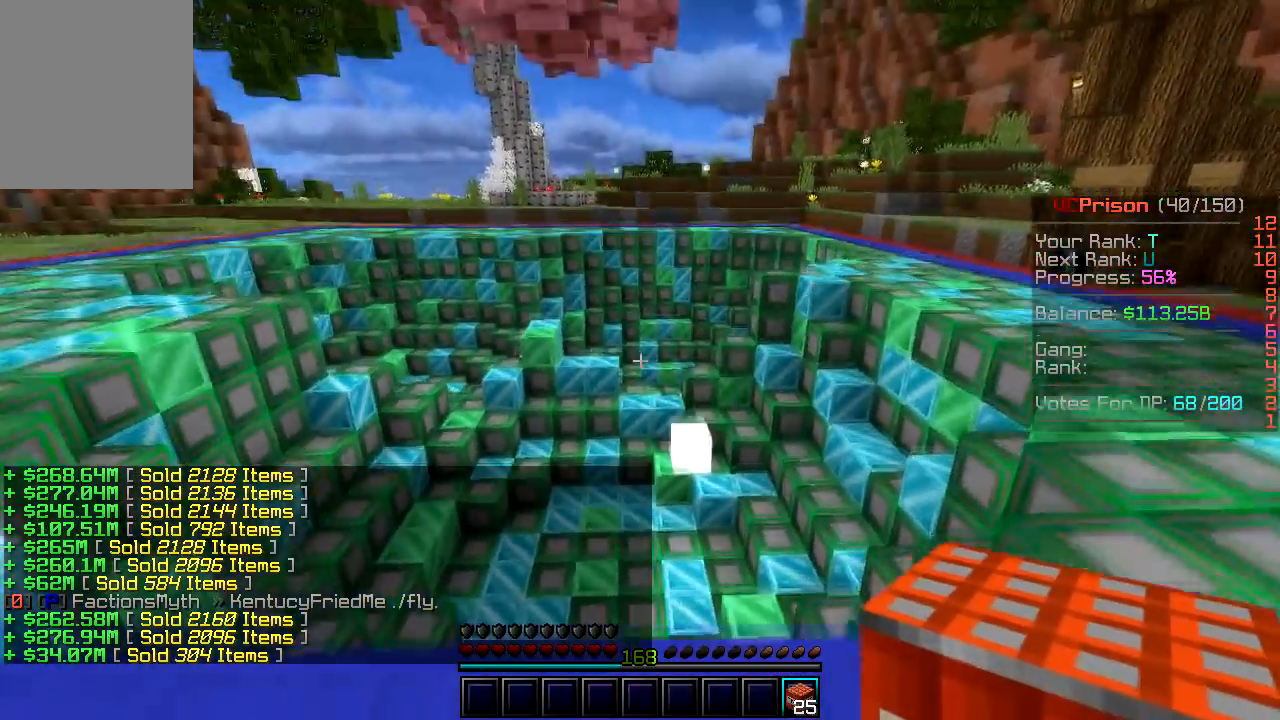
{"keys": ["d"], "mouse": [], "events": []}
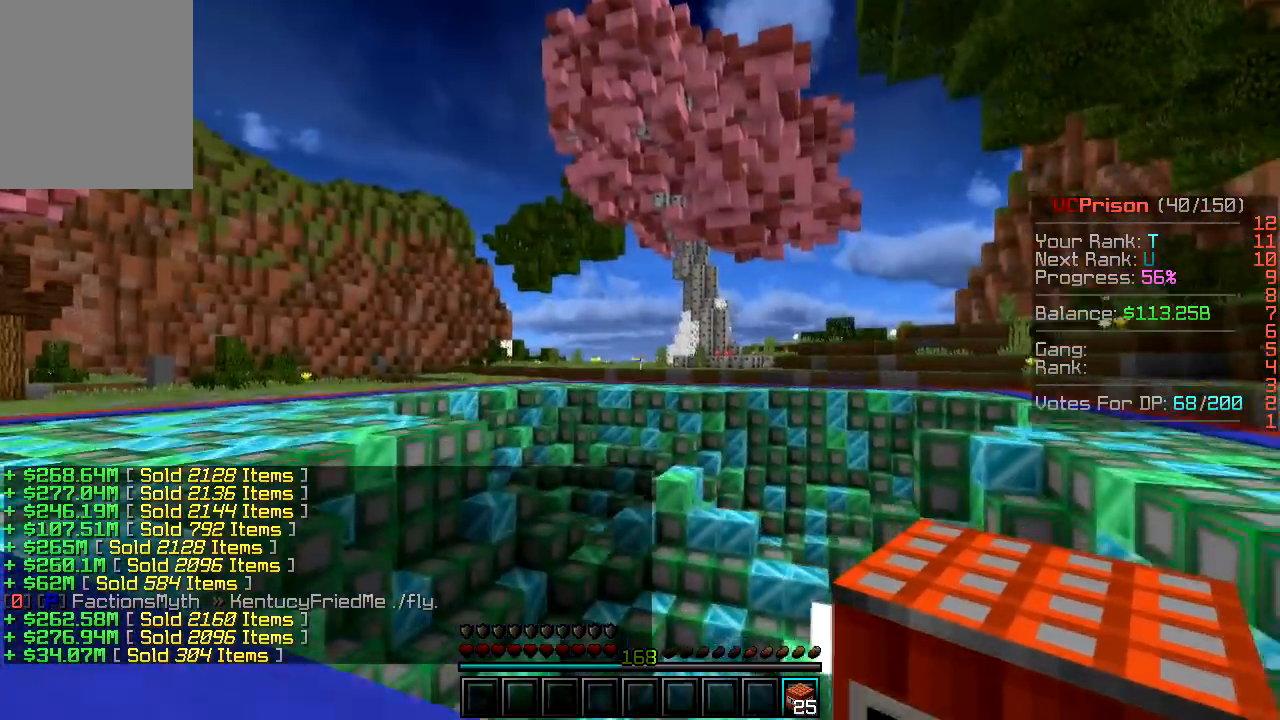
{"keys": ["d"], "mouse": [], "events": [[267, "mouse_left", "down"], [433, "mouse_left", "up"]]}
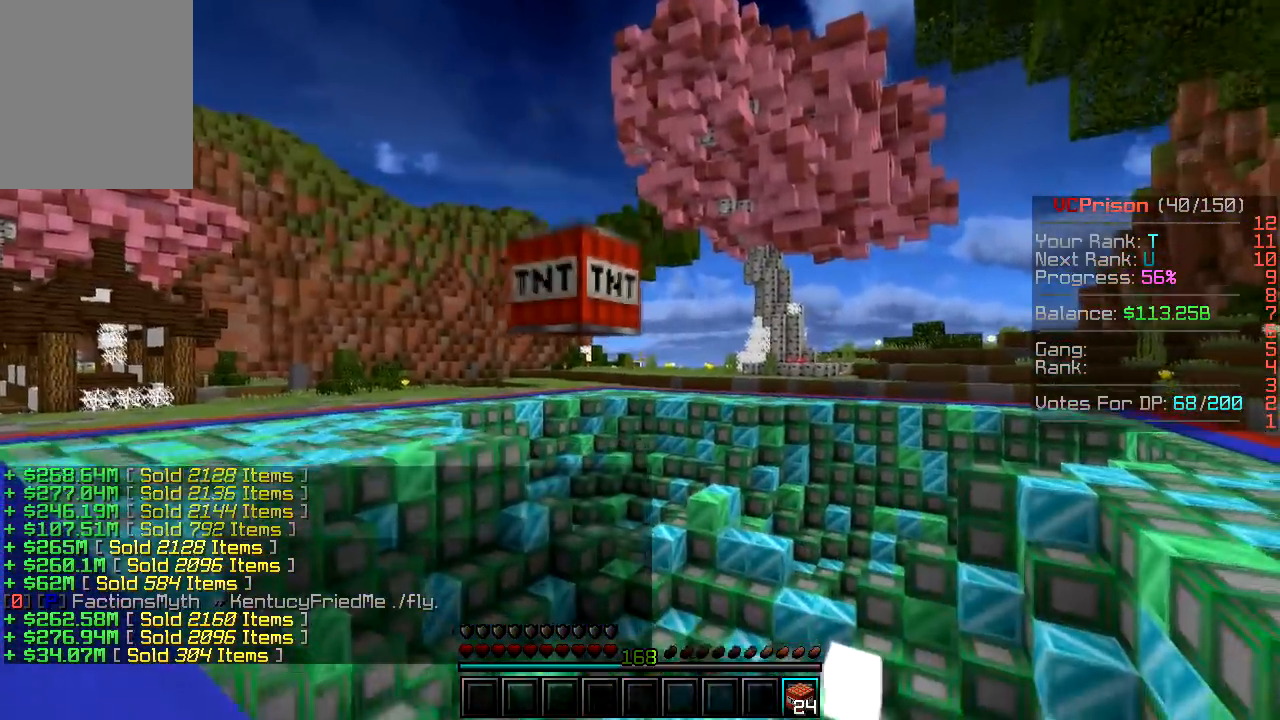
{"keys": ["a"], "mouse": [], "events": [[250, "a", "down"], [283, "d", "up"]]}
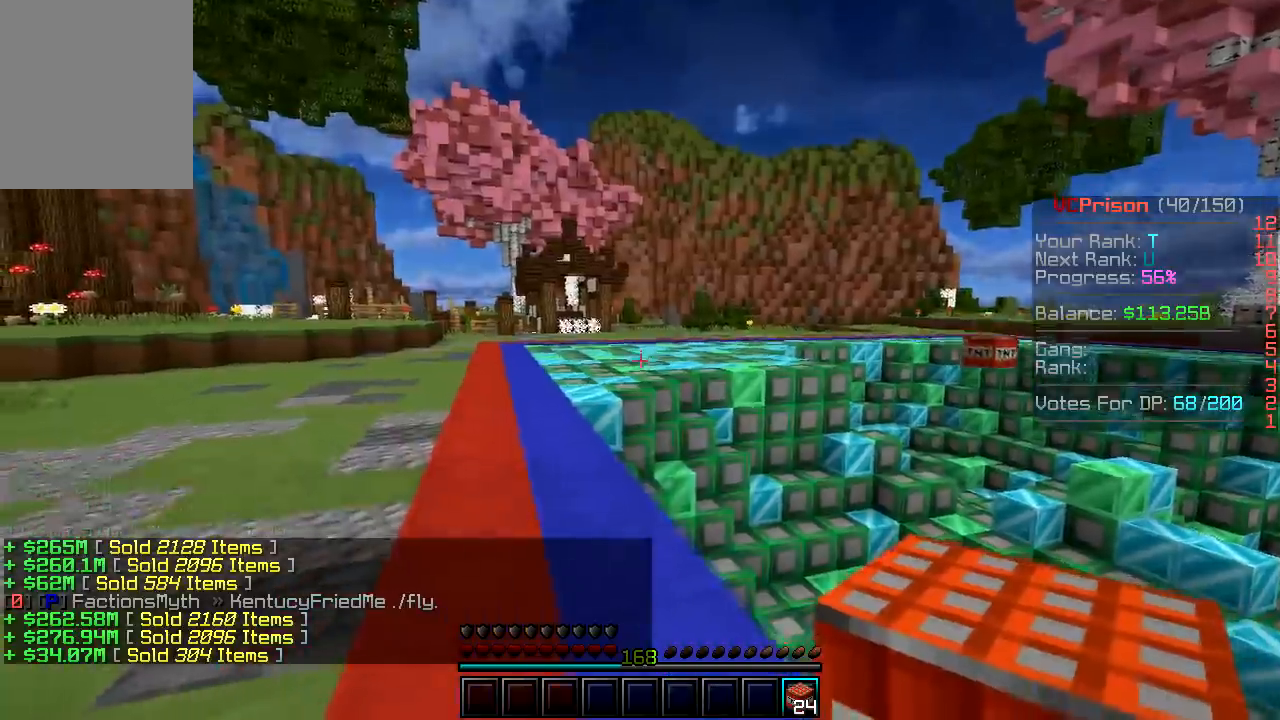
{"keys": ["s"], "mouse": ["left"], "events": [[17, "a", "up"], [83, "s", "down"], [450, "mouse_left", "down"]]}
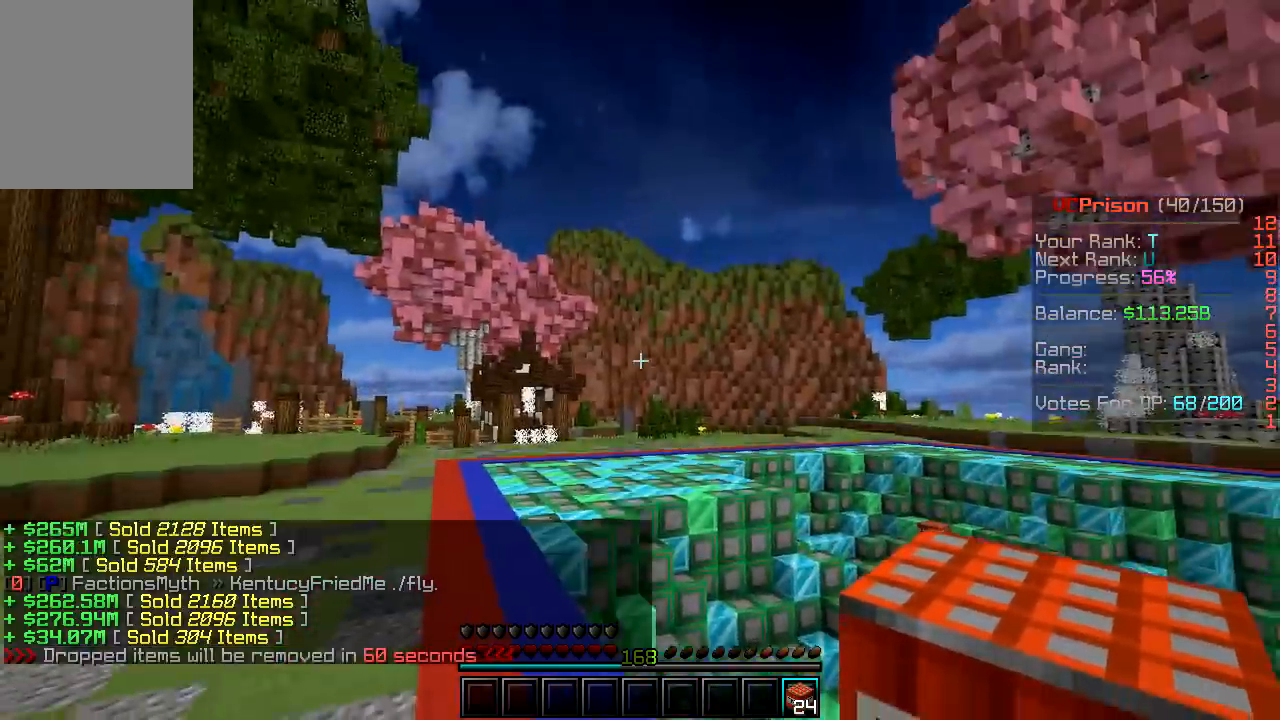
{"keys": ["d"], "mouse": [], "events": [[83, "mouse_left", "up"], [350, "d", "down"], [383, "s", "up"]]}
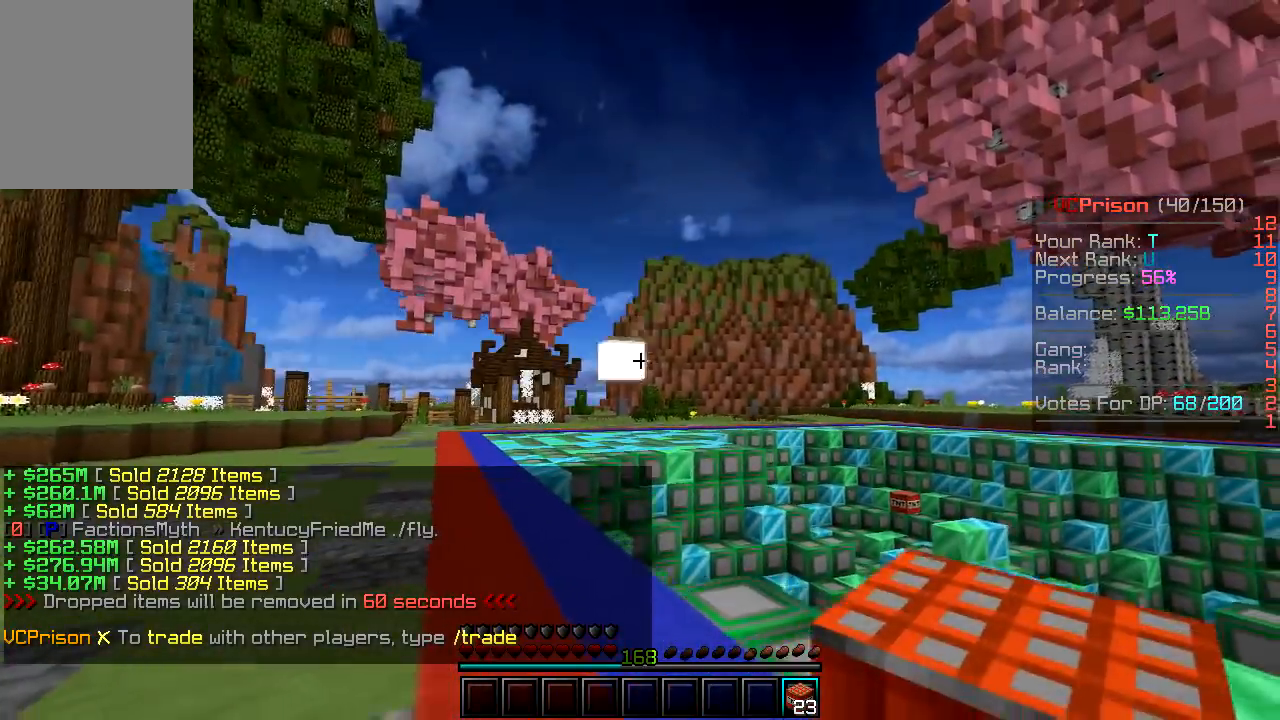
{"keys": ["d", "s"], "mouse": [], "events": [[150, "s", "down"]]}
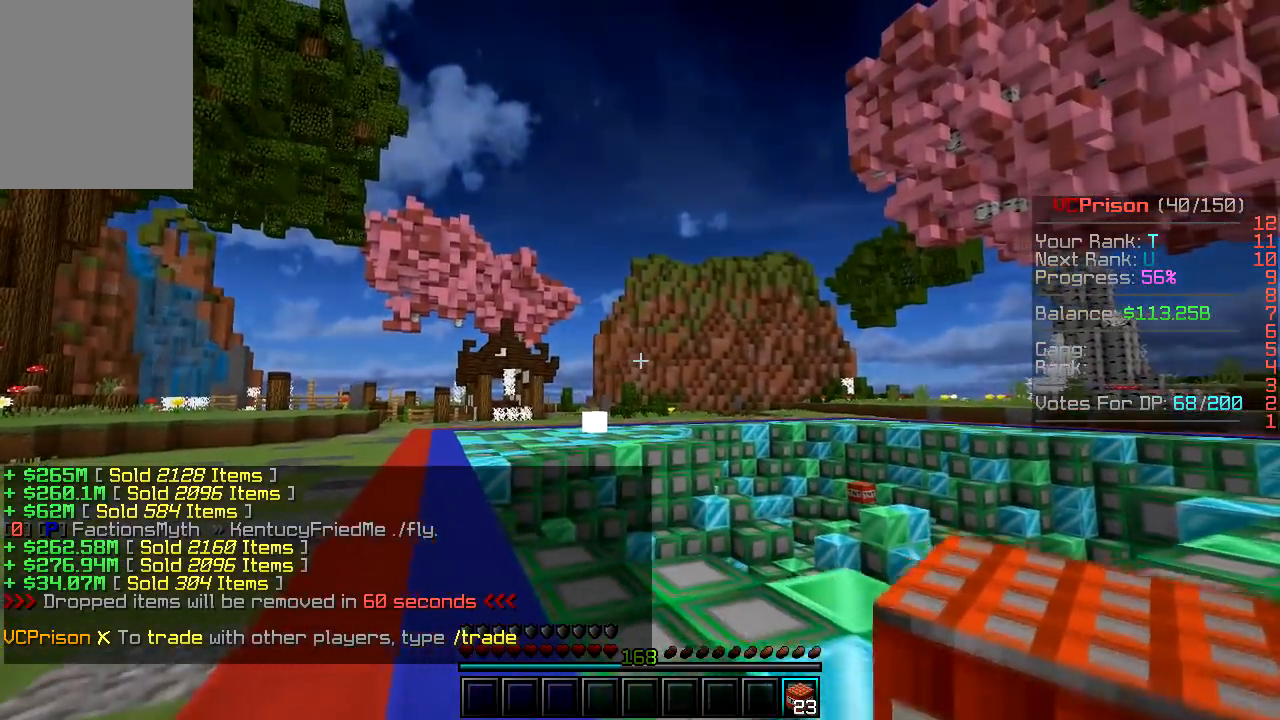
{"keys": ["w"], "mouse": [], "events": [[283, "s", "up"], [433, "d", "up"], [450, "w", "down"]]}
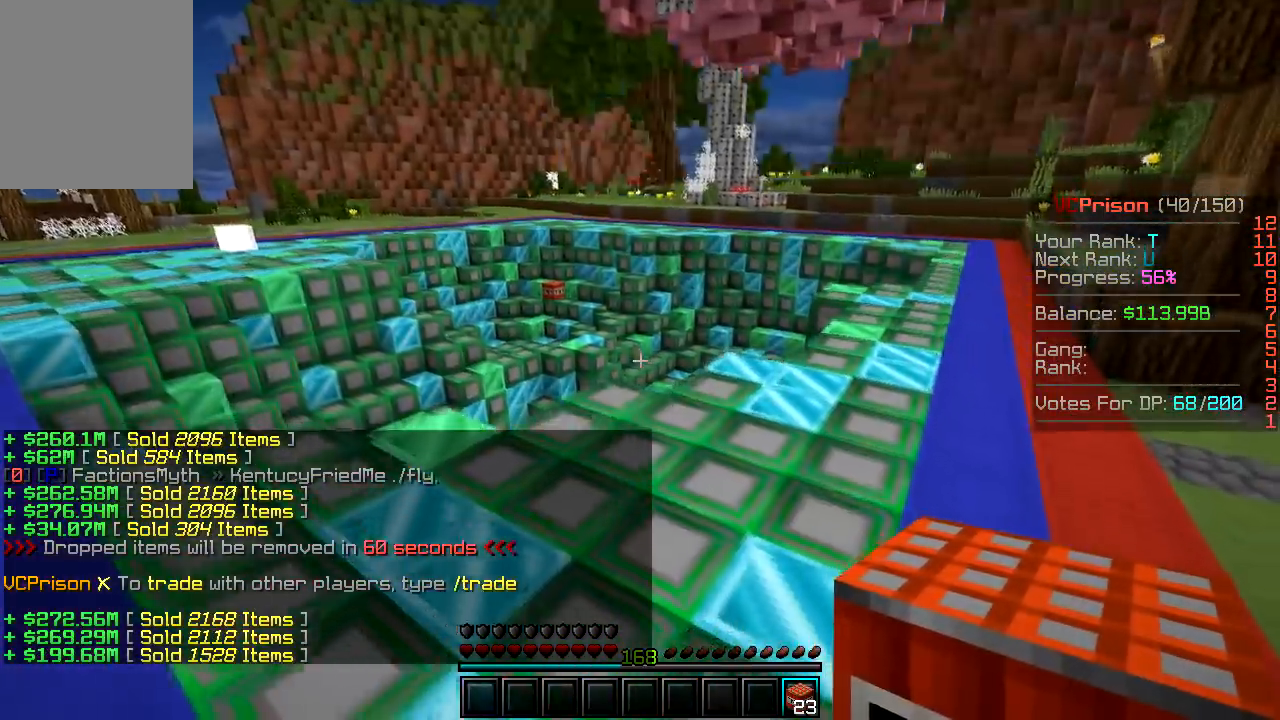
{"keys": ["d", "w"], "mouse": [], "events": [[300, "d", "down"]]}
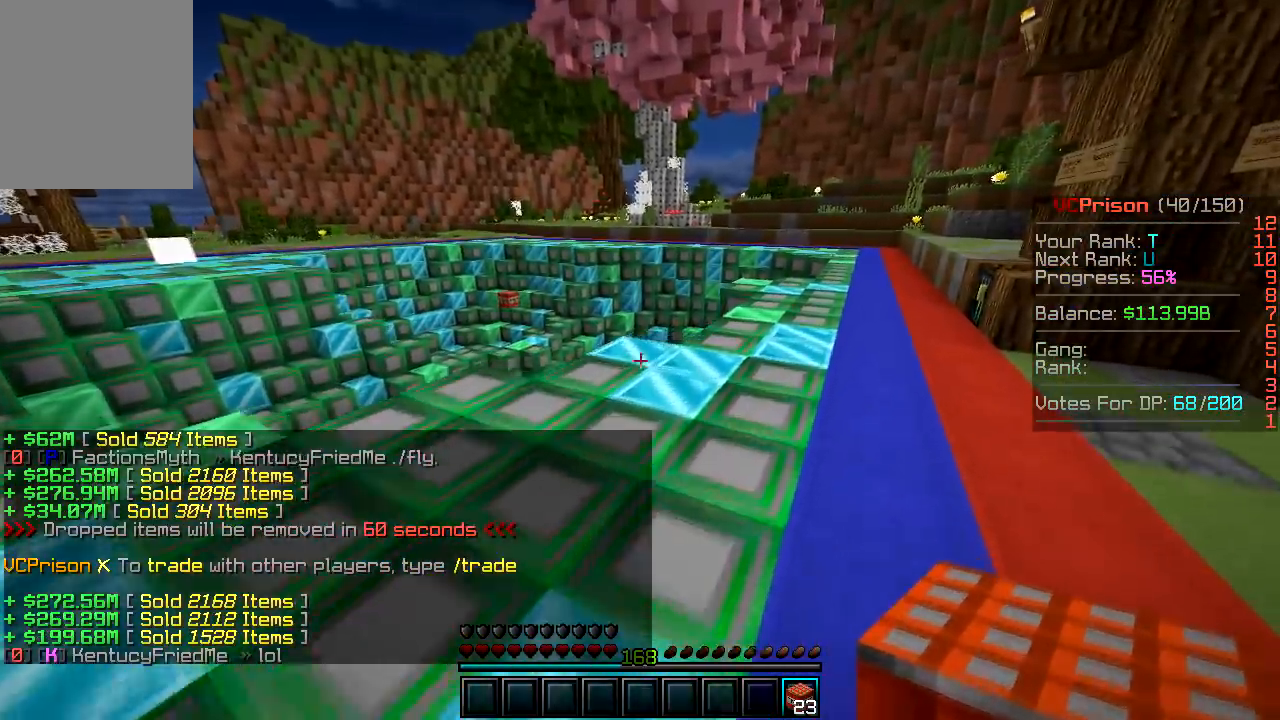
{"keys": ["d", "w"], "mouse": [], "events": []}
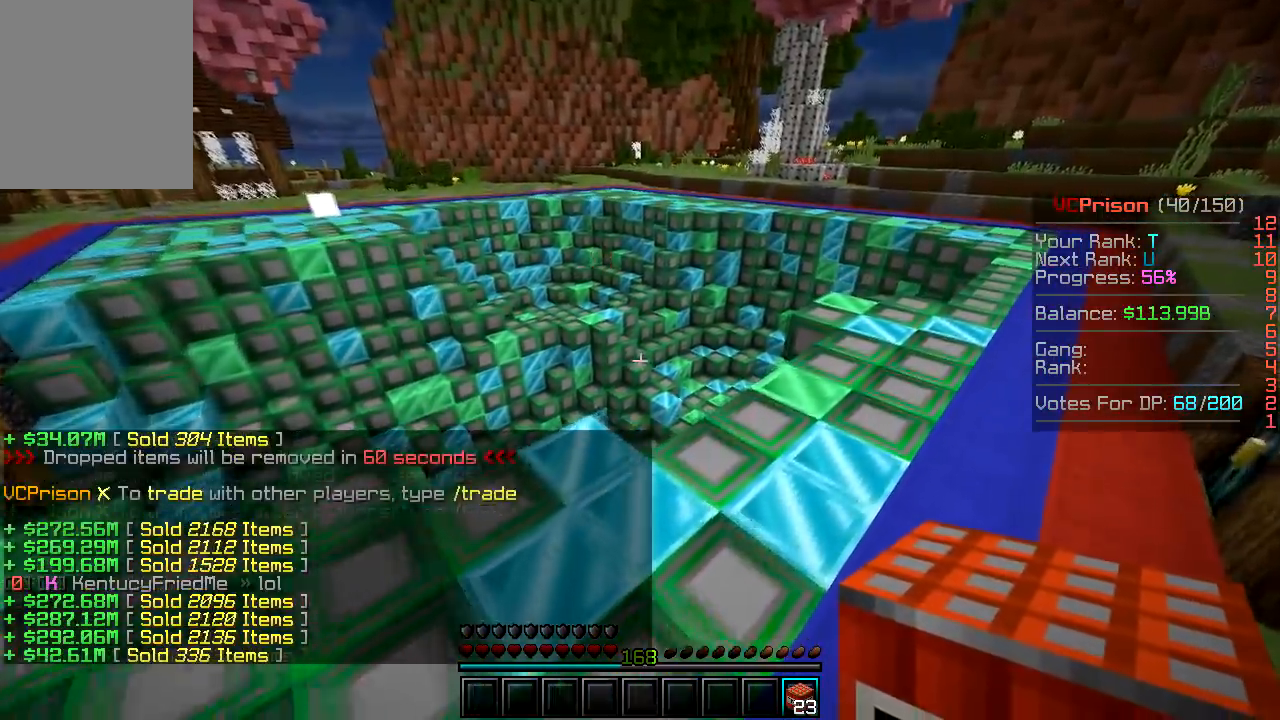
{"keys": ["d", "w"], "mouse": [], "events": []}
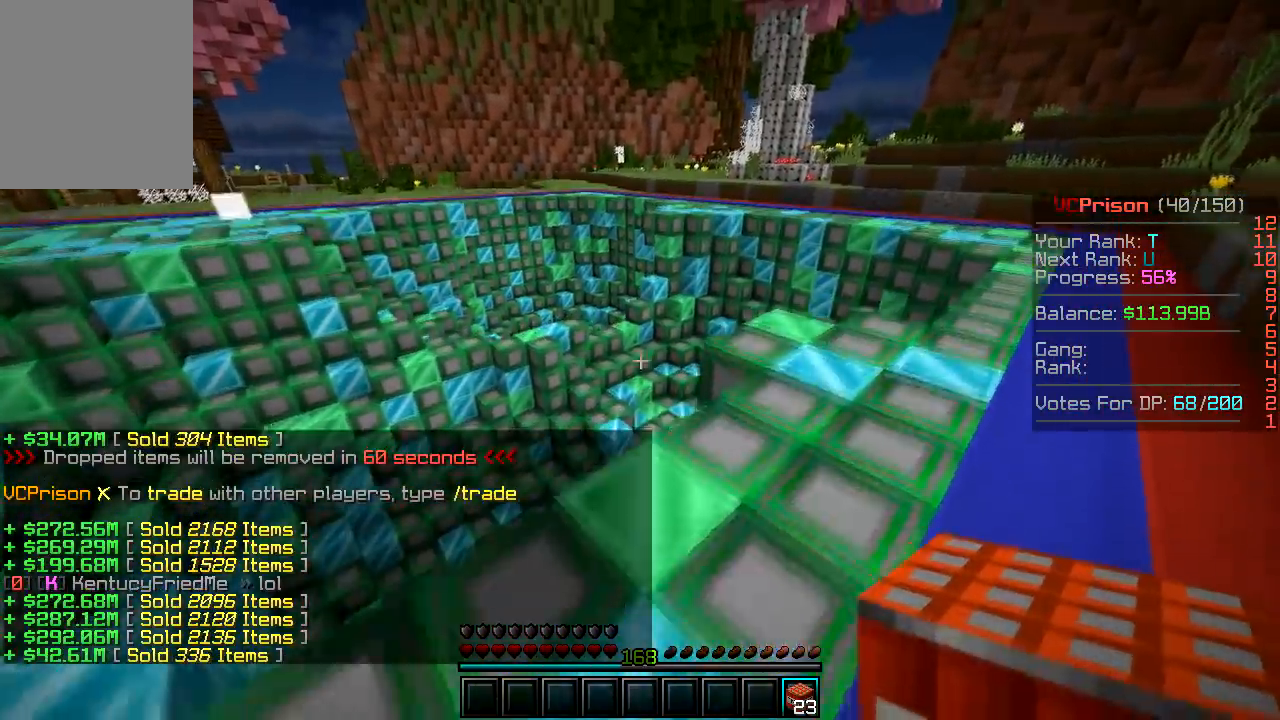
{"keys": ["d", "w"], "mouse": [], "events": []}
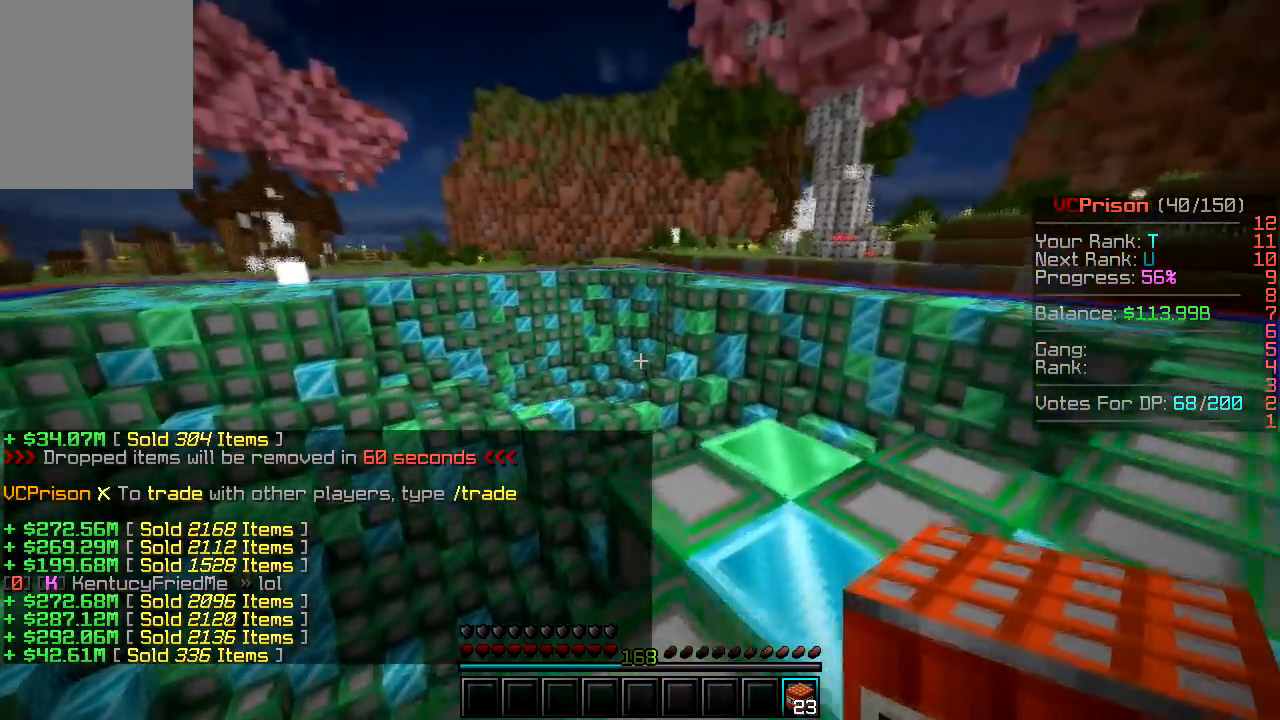
{"keys": ["d"], "mouse": [], "events": [[133, "w", "up"], [217, "mouse_left", "down"], [367, "mouse_left", "up"]]}
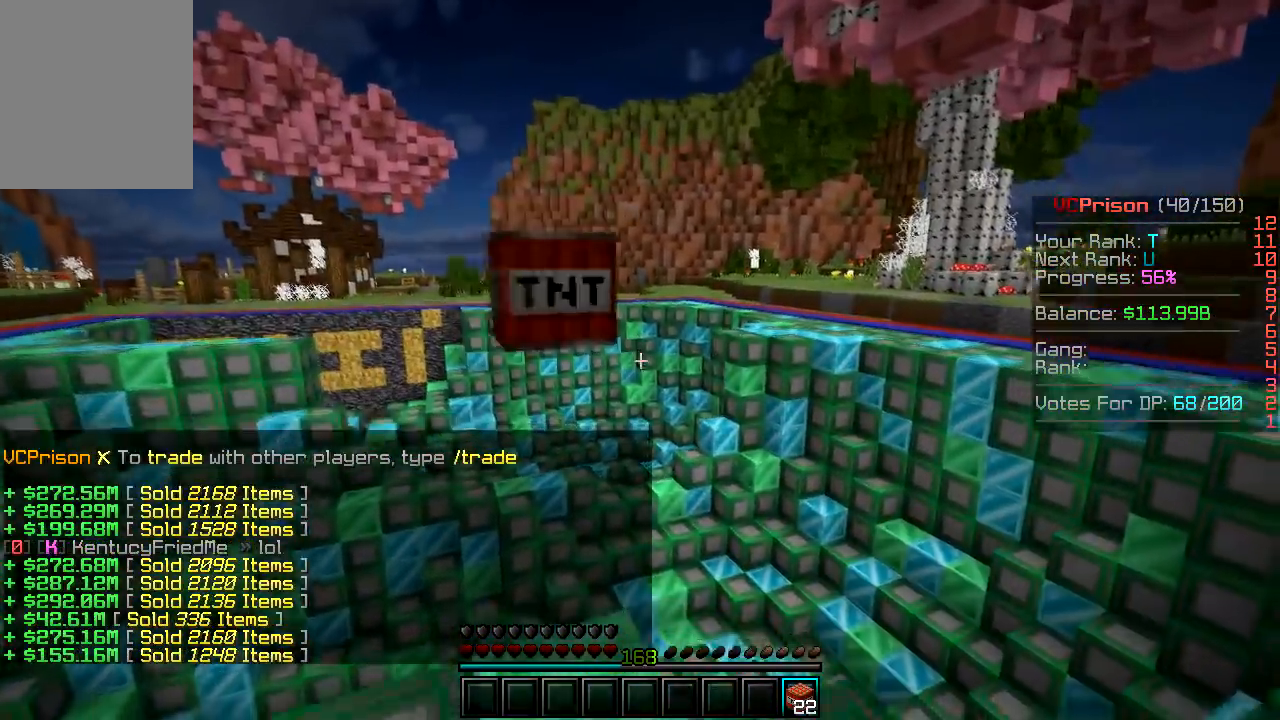
{"keys": ["d", "w"], "mouse": [], "events": [[500, "w", "down"]]}
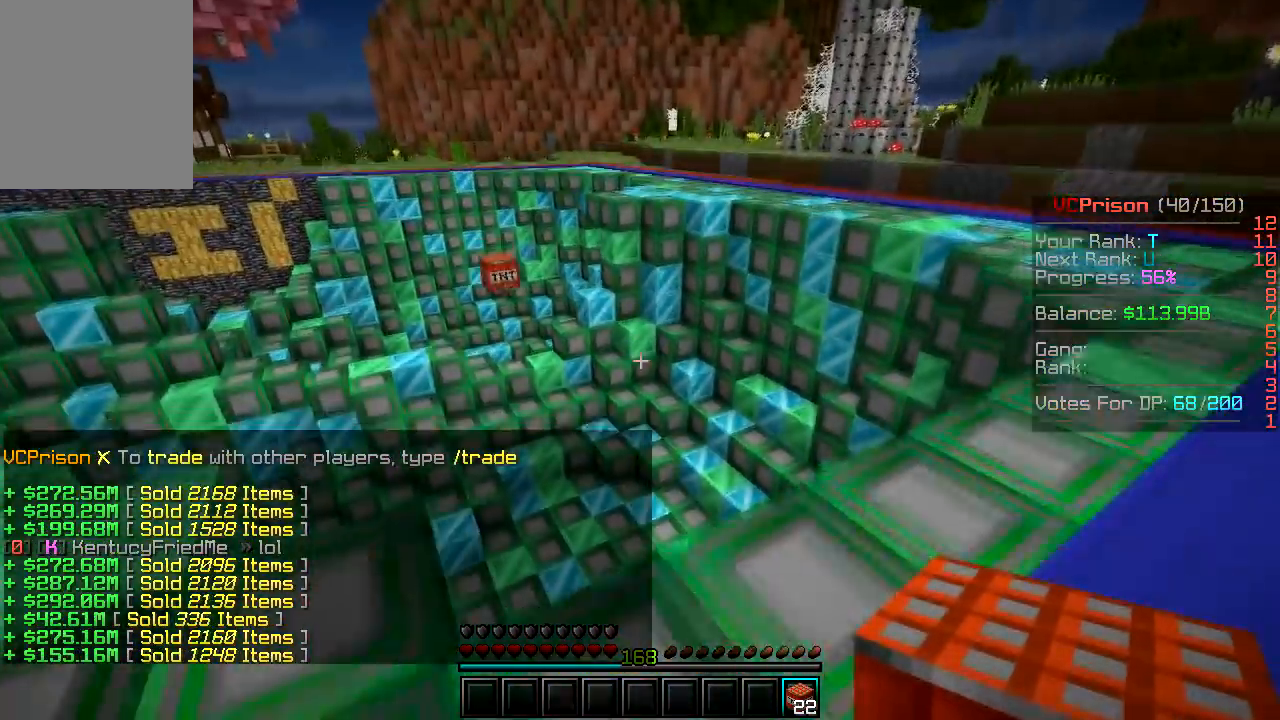
{"keys": ["d", "w"], "mouse": [], "events": [[50, "mouse_left", "down"], [217, "mouse_left", "up"]]}
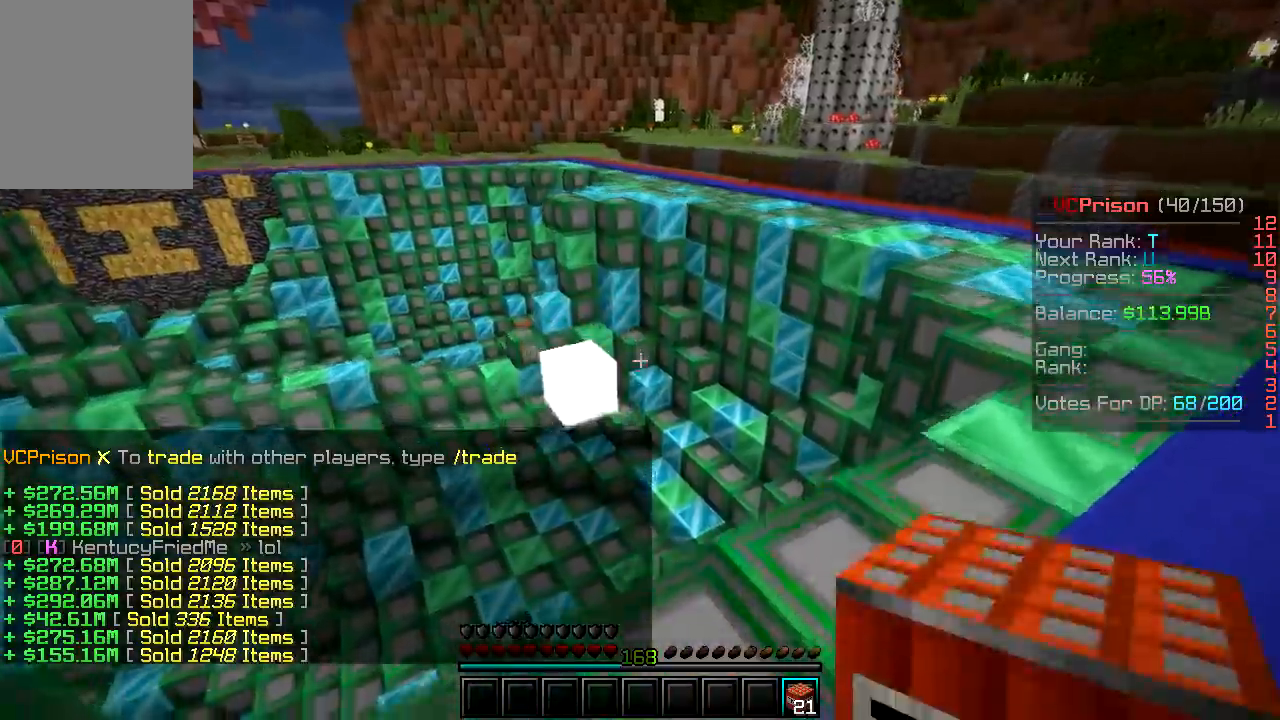
{"keys": ["a", "w"], "mouse": [], "events": [[133, "w", "up"], [167, "a", "down"], [233, "d", "up"], [300, "w", "down"]]}
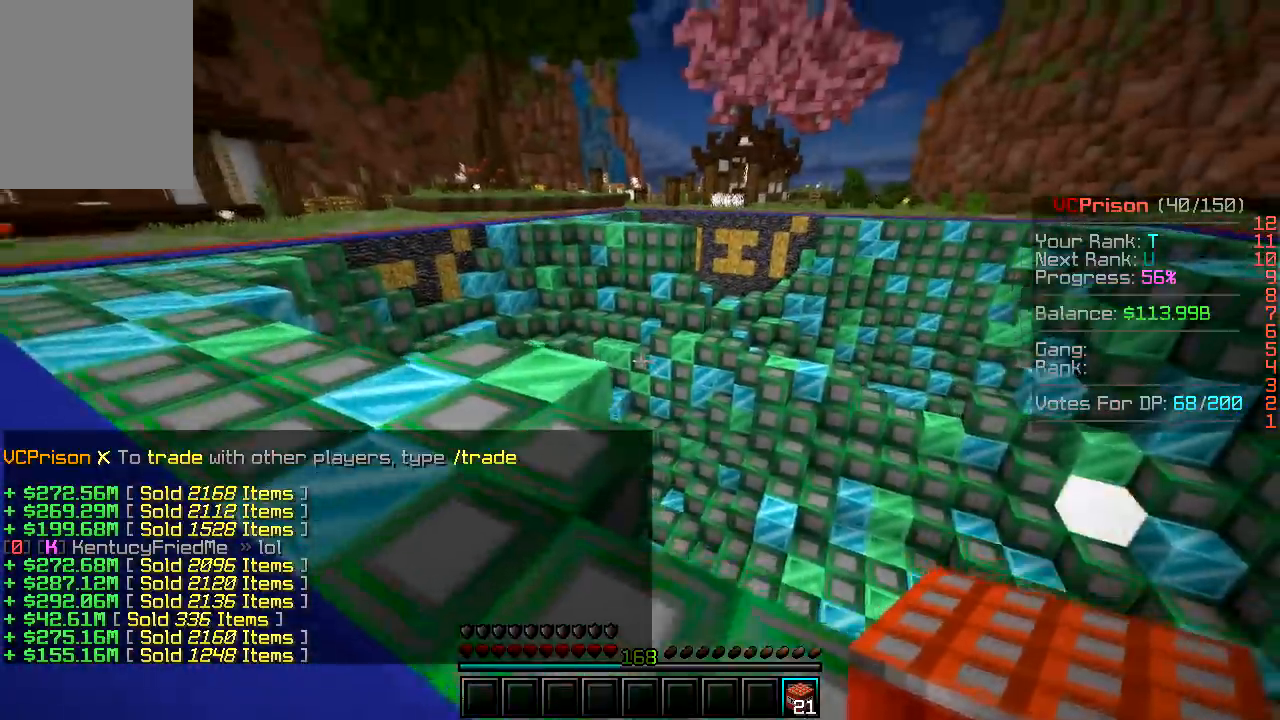
{"keys": ["a", "w"], "mouse": [], "events": [[300, "mouse_left", "down"], [450, "mouse_left", "up"]]}
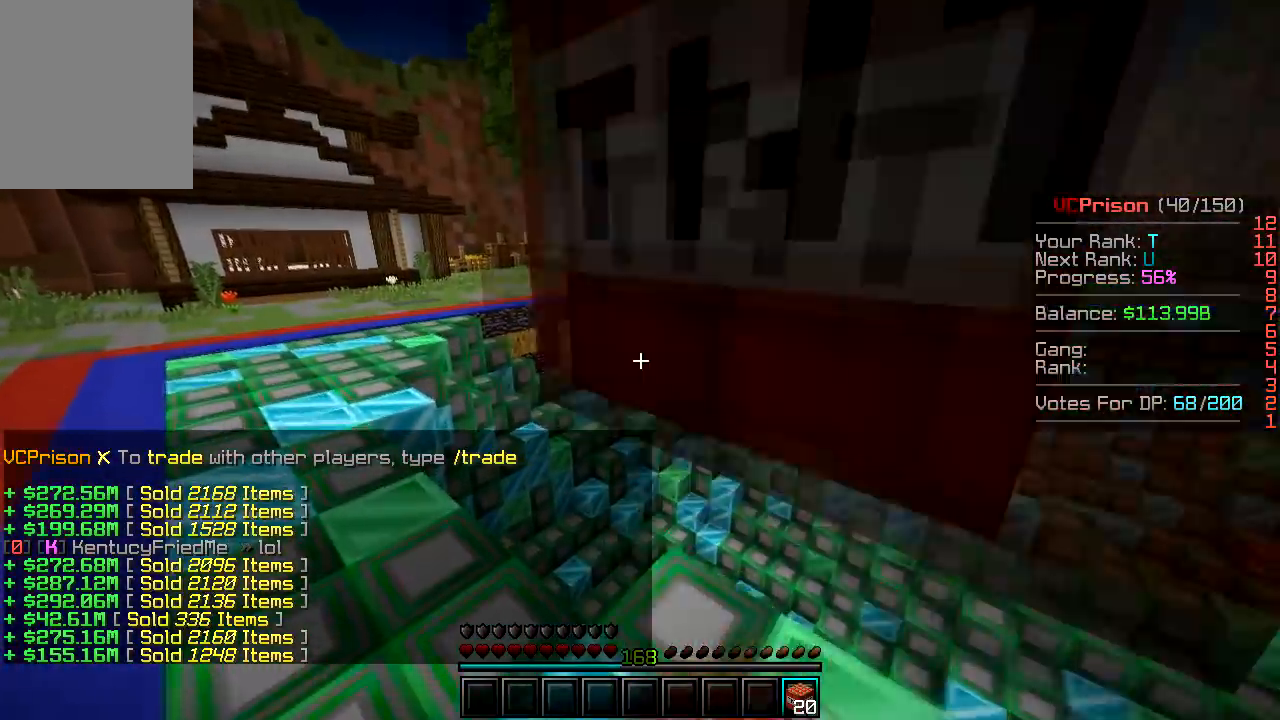
{"keys": ["a"], "mouse": [], "events": [[383, "w", "up"]]}
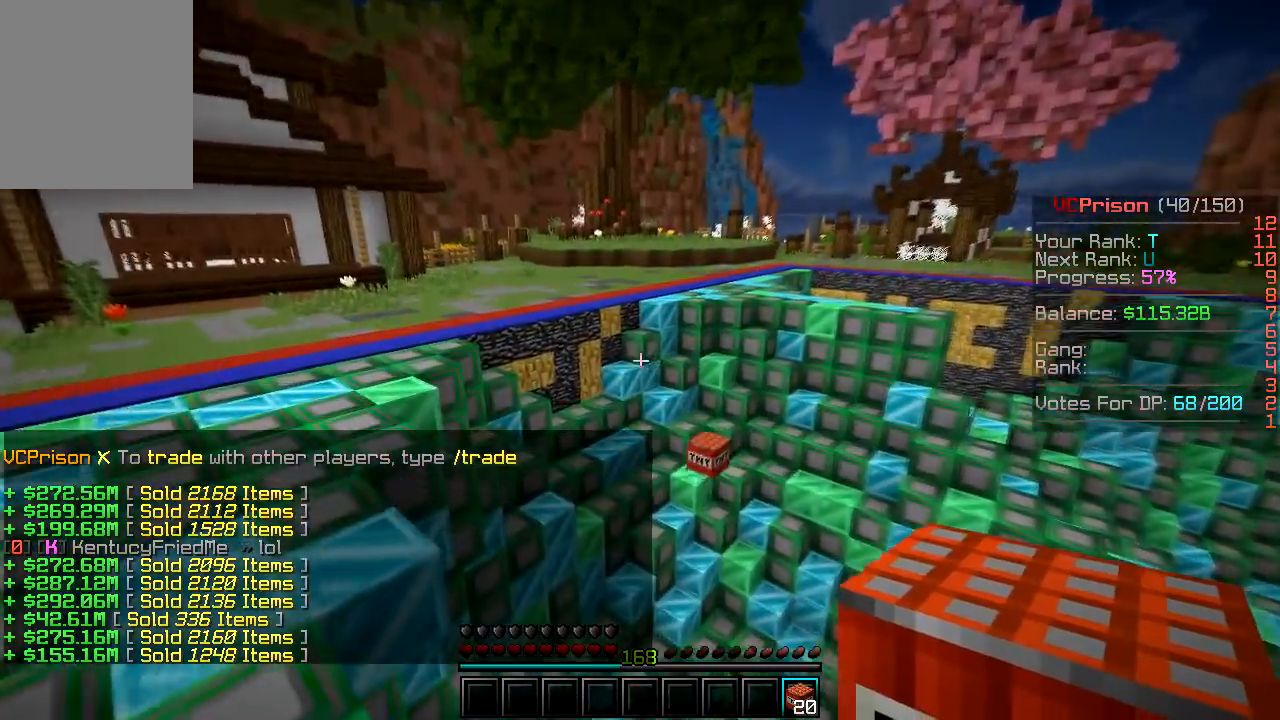
{"keys": ["a"], "mouse": [], "events": []}
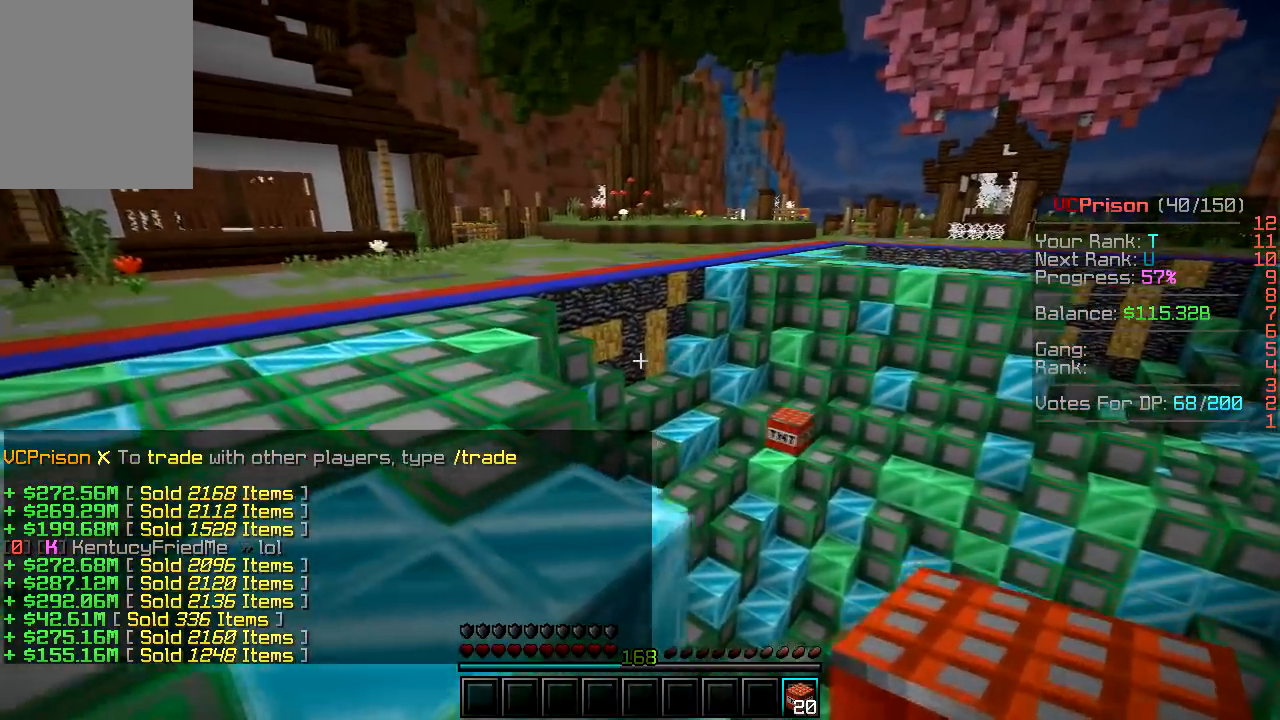
{"keys": ["a", "w"], "mouse": [], "events": [[200, "w", "down"]]}
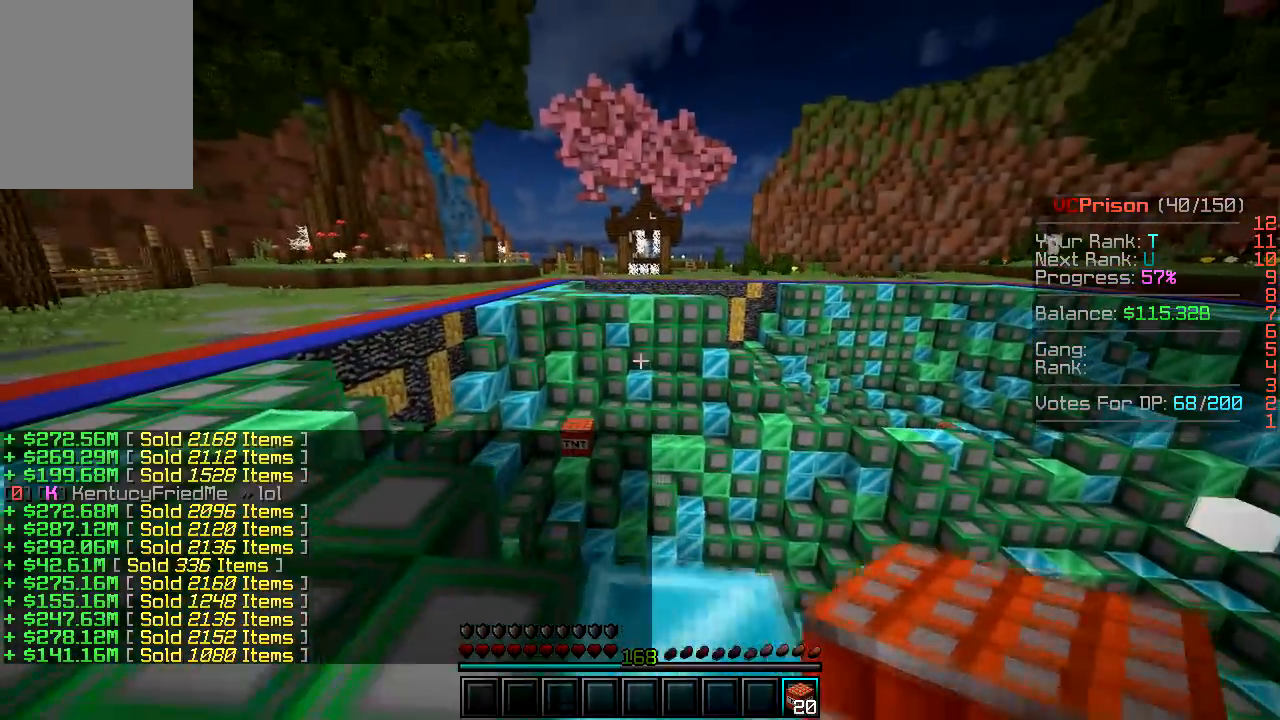
{"keys": ["a"], "mouse": [], "events": [[183, "w", "up"]]}
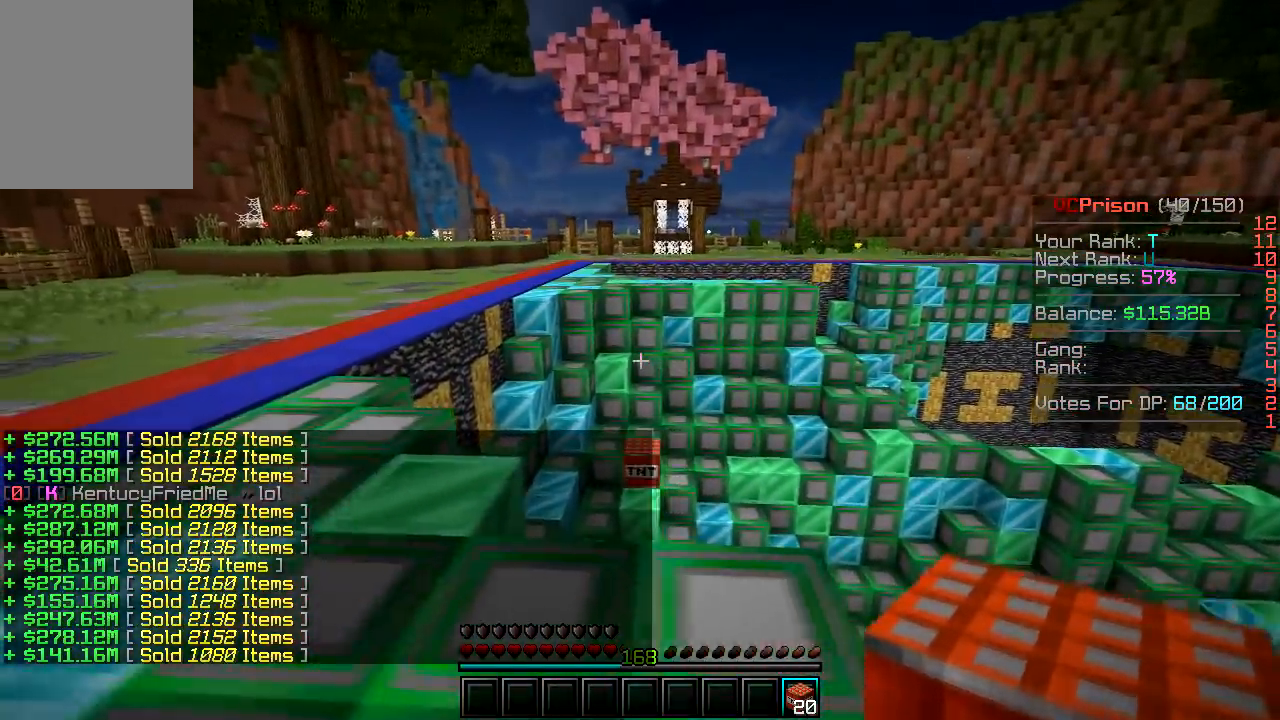
{"keys": ["a"], "mouse": [], "events": []}
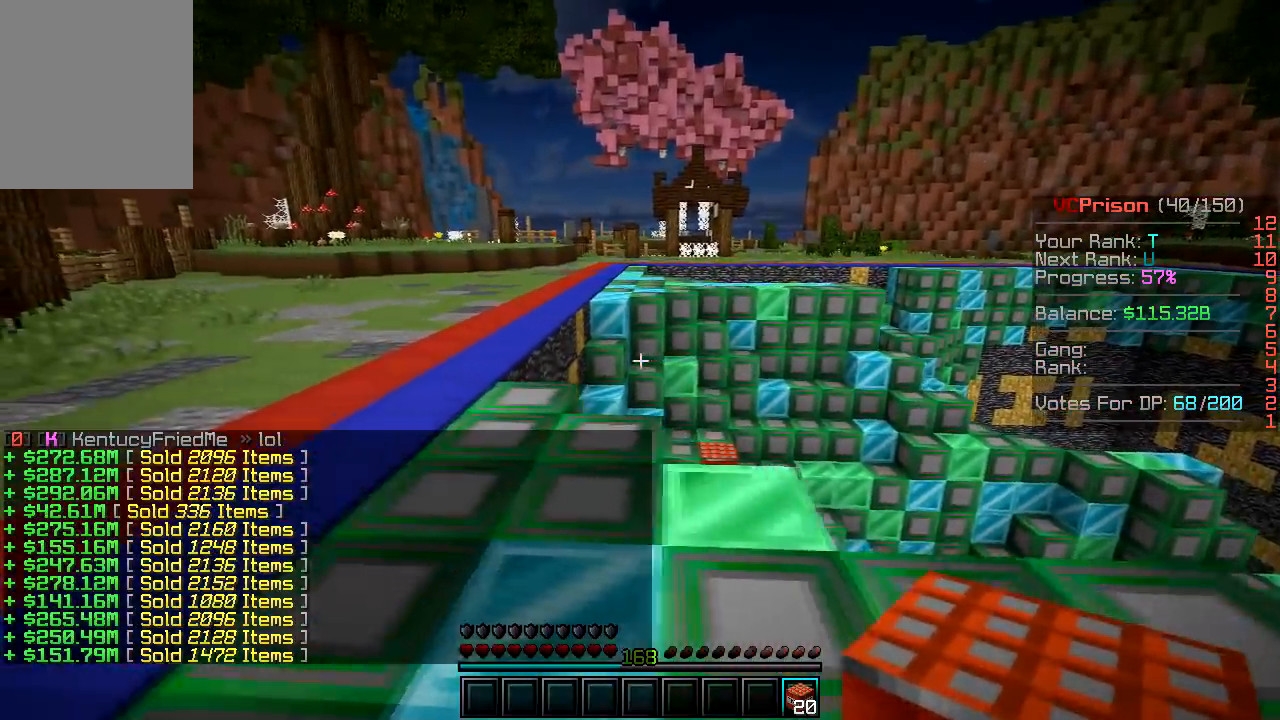
{"keys": ["a"], "mouse": [], "events": [[100, "w", "down"], [467, "w", "up"]]}